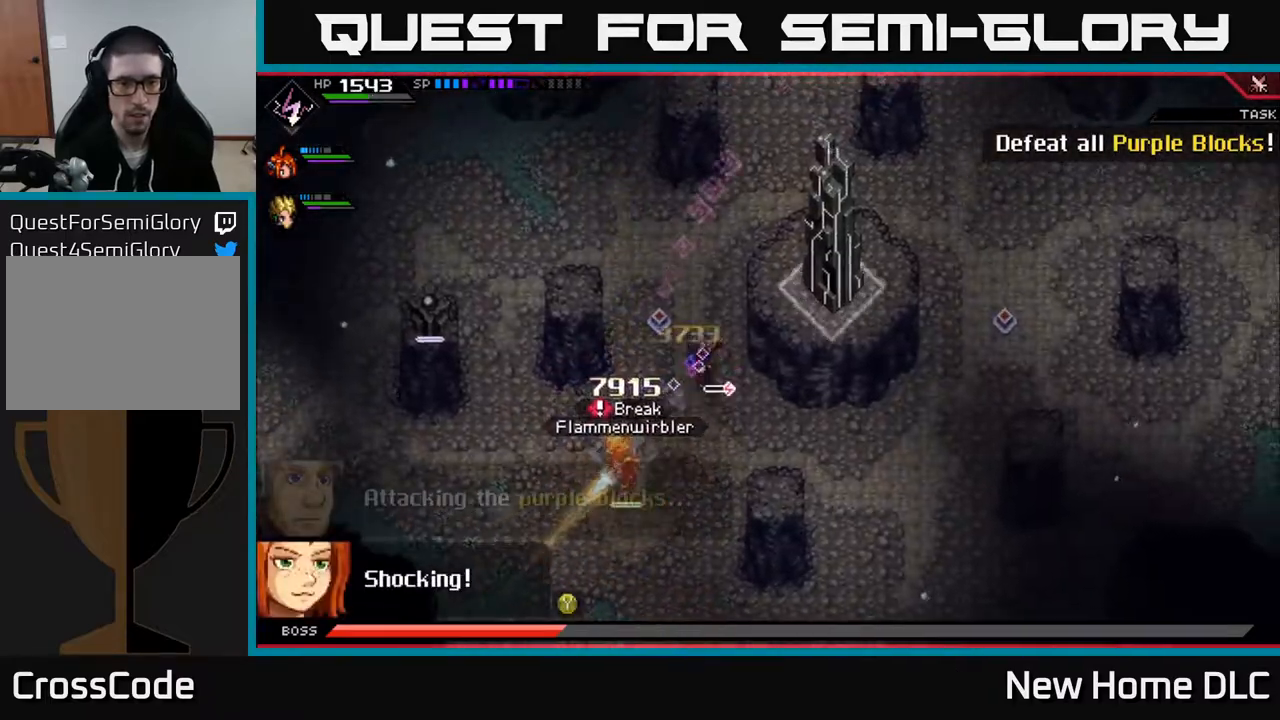
Gameplay with a controller (Xbox layout); each line is a JSON object with the inputs held at the frame after it. "events" lists button and stick changes between this image and that frame as [ms after this image, input, new state], when the widget could be followed in between.
{"buttons": [], "left_stick": "up-left", "right_stick": "up", "events": [[67, "right_stick", "up"], [183, "left_stick", "up-left"]]}
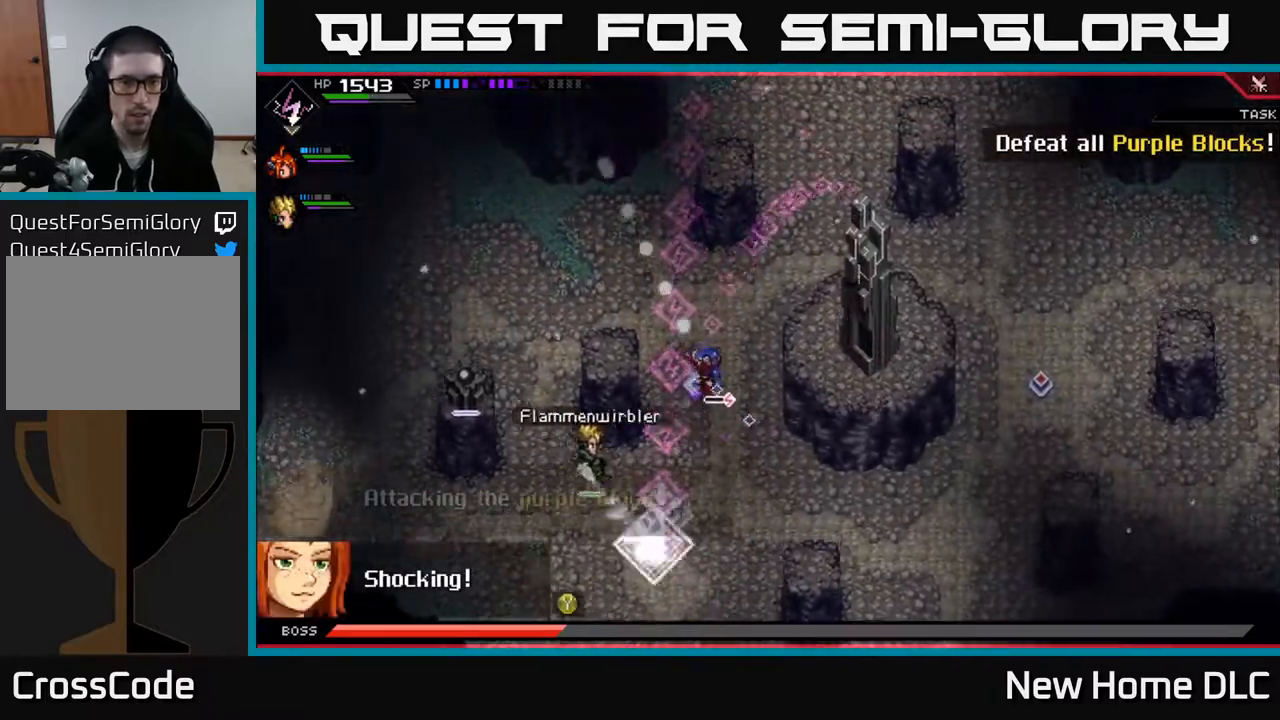
{"buttons": [], "left_stick": "center", "right_stick": "up-left", "events": [[67, "left_stick", "center"], [283, "R1", "down"], [317, "right_stick", "up-left"], [383, "R1", "up"]]}
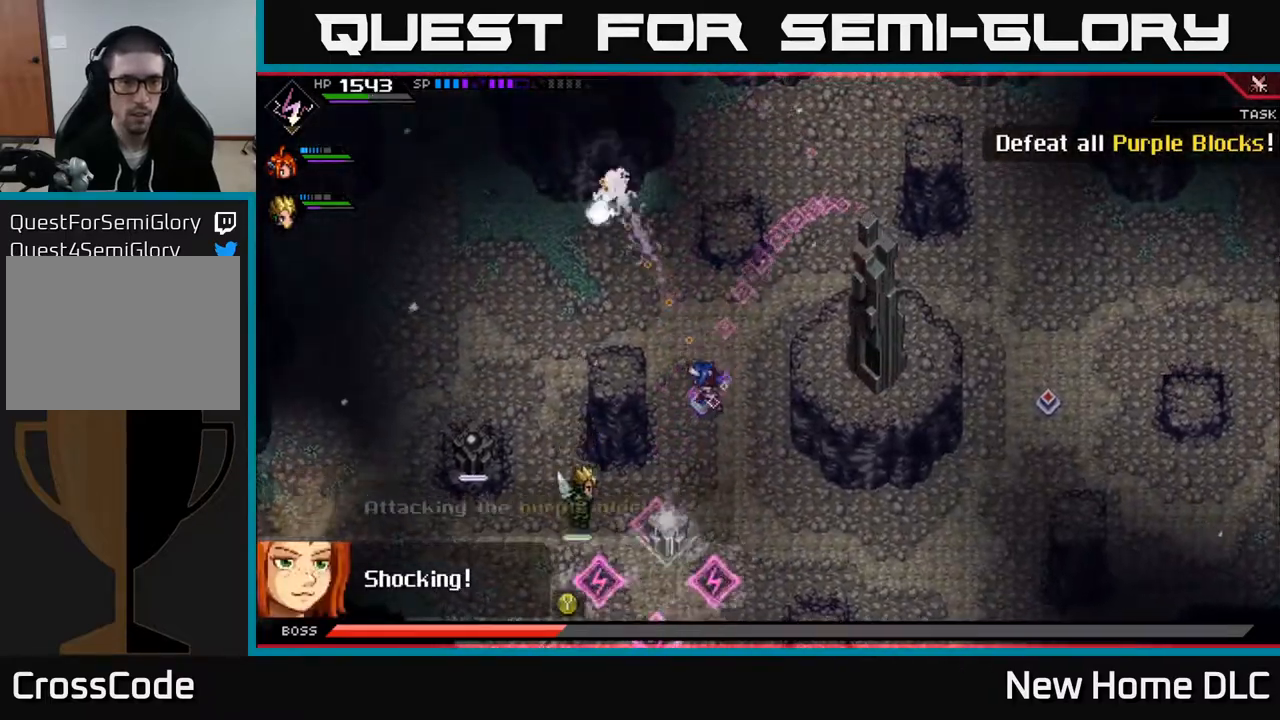
{"buttons": [], "left_stick": "center", "right_stick": "up-left", "events": [[317, "R1", "down"], [433, "R1", "up"]]}
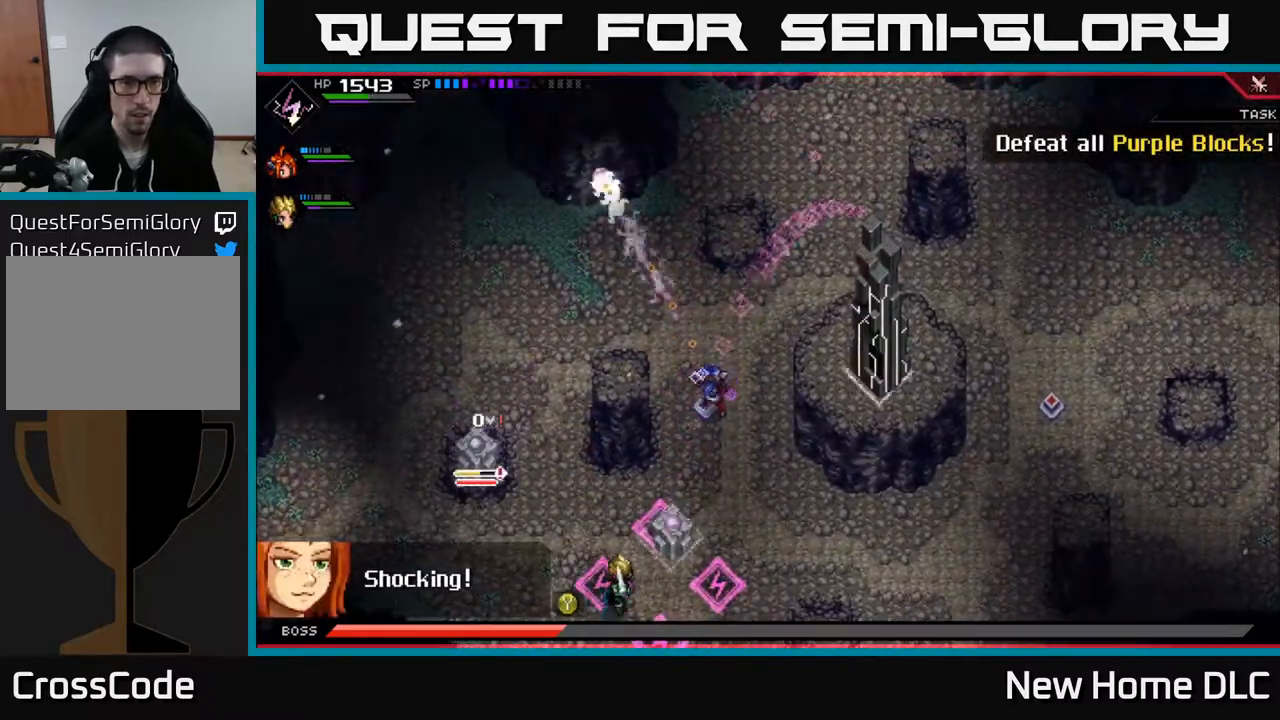
{"buttons": [], "left_stick": "center", "right_stick": "up-left", "events": [[317, "R1", "down"], [467, "R1", "up"]]}
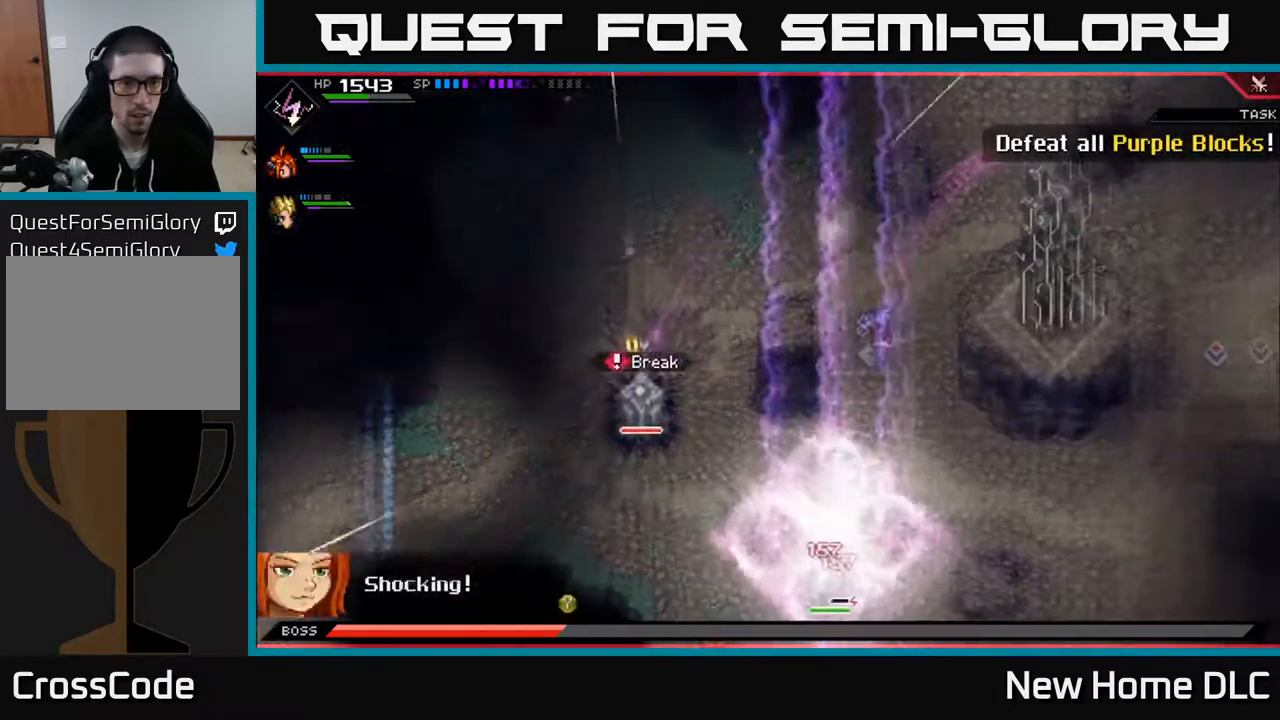
{"buttons": [], "left_stick": "down", "right_stick": "up-left", "events": [[417, "left_stick", "down"]]}
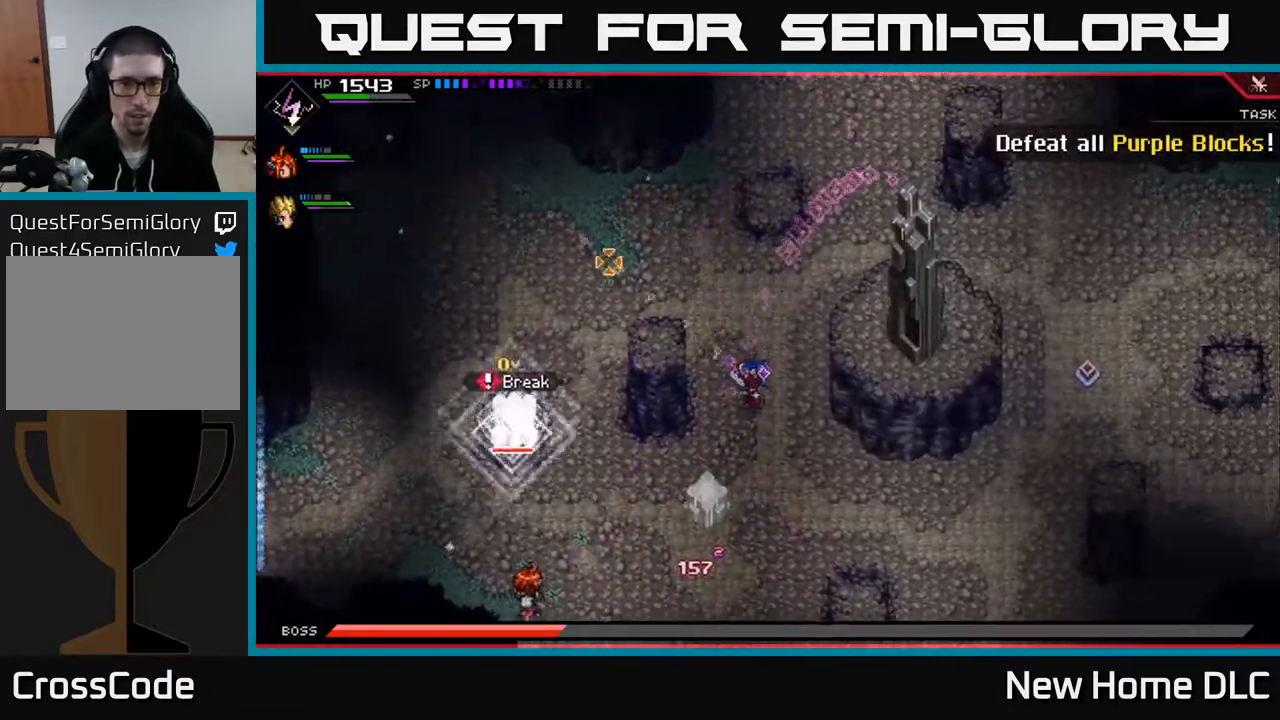
{"buttons": [], "left_stick": "down", "right_stick": "up", "events": [[50, "L1", "down"], [150, "L1", "up"], [183, "right_stick", "center"], [283, "L1", "down"], [400, "L1", "up"], [450, "right_stick", "up"]]}
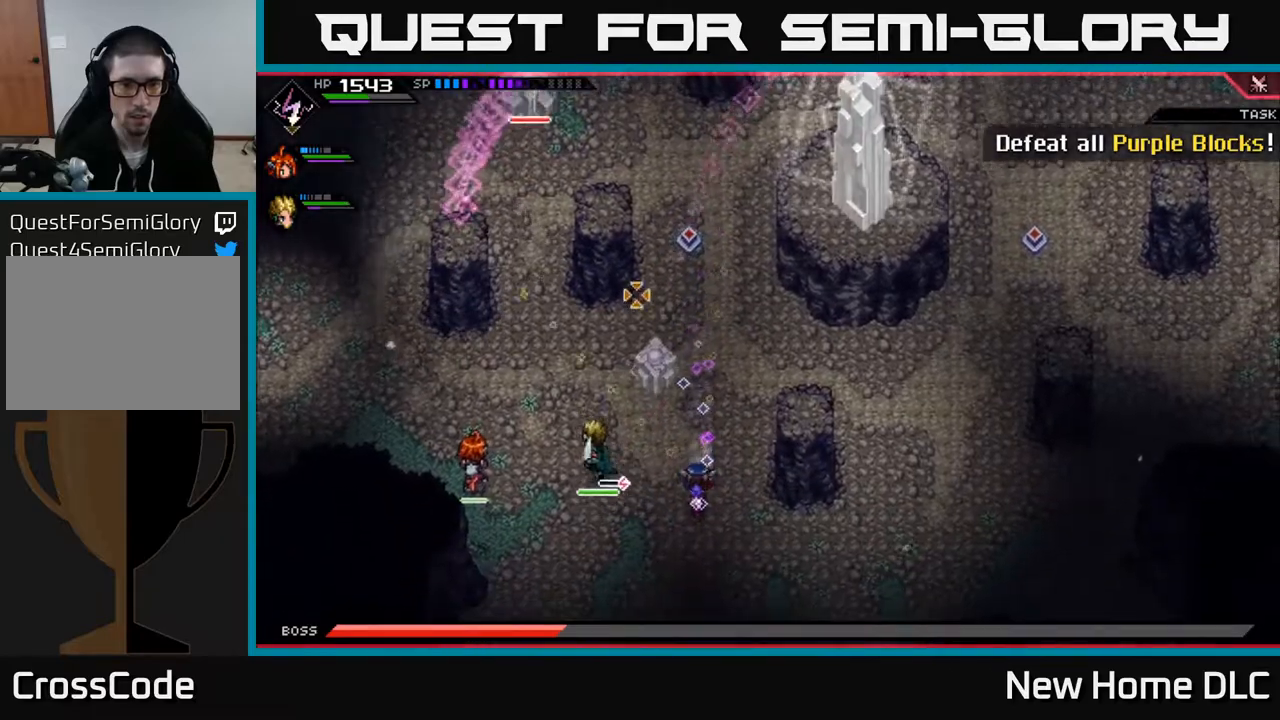
{"buttons": [], "left_stick": "down-left", "right_stick": "up", "events": [[217, "left_stick", "down-left"]]}
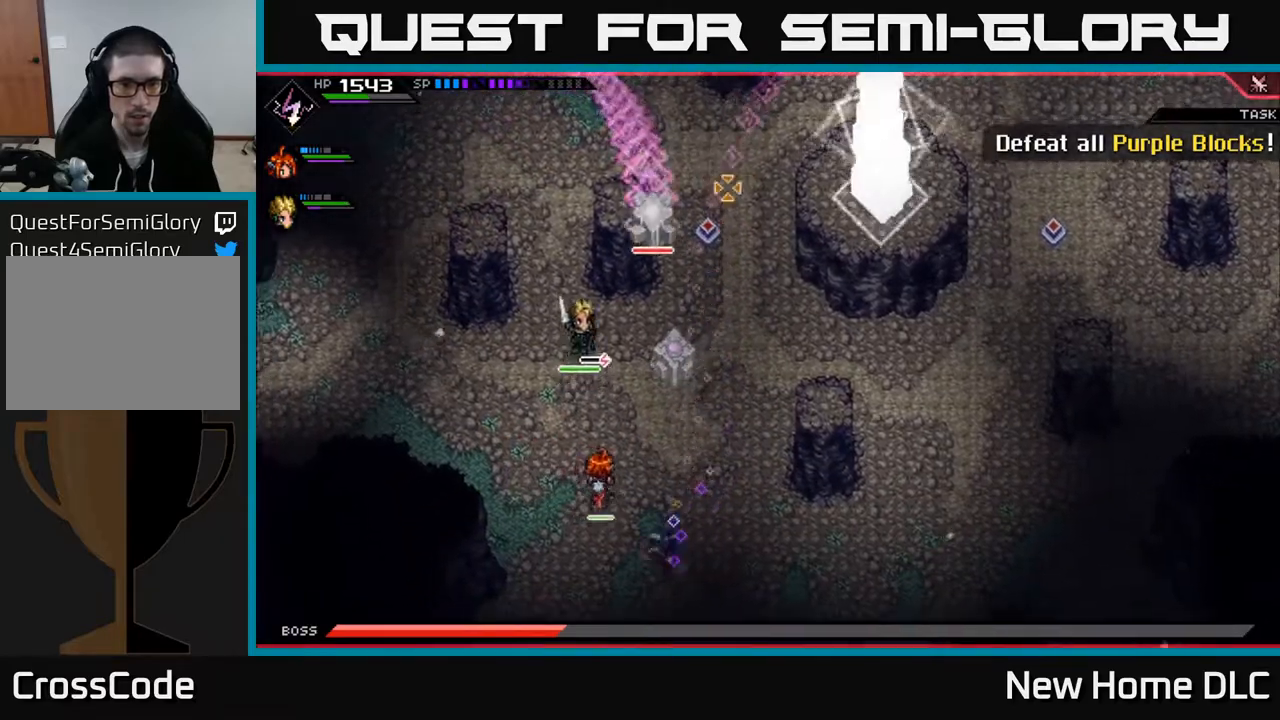
{"buttons": ["R2"], "left_stick": "center", "right_stick": "up-right", "events": [[17, "L1", "down"], [133, "L1", "up"], [150, "right_stick", "up-right"], [183, "R2", "down"], [383, "left_stick", "center"]]}
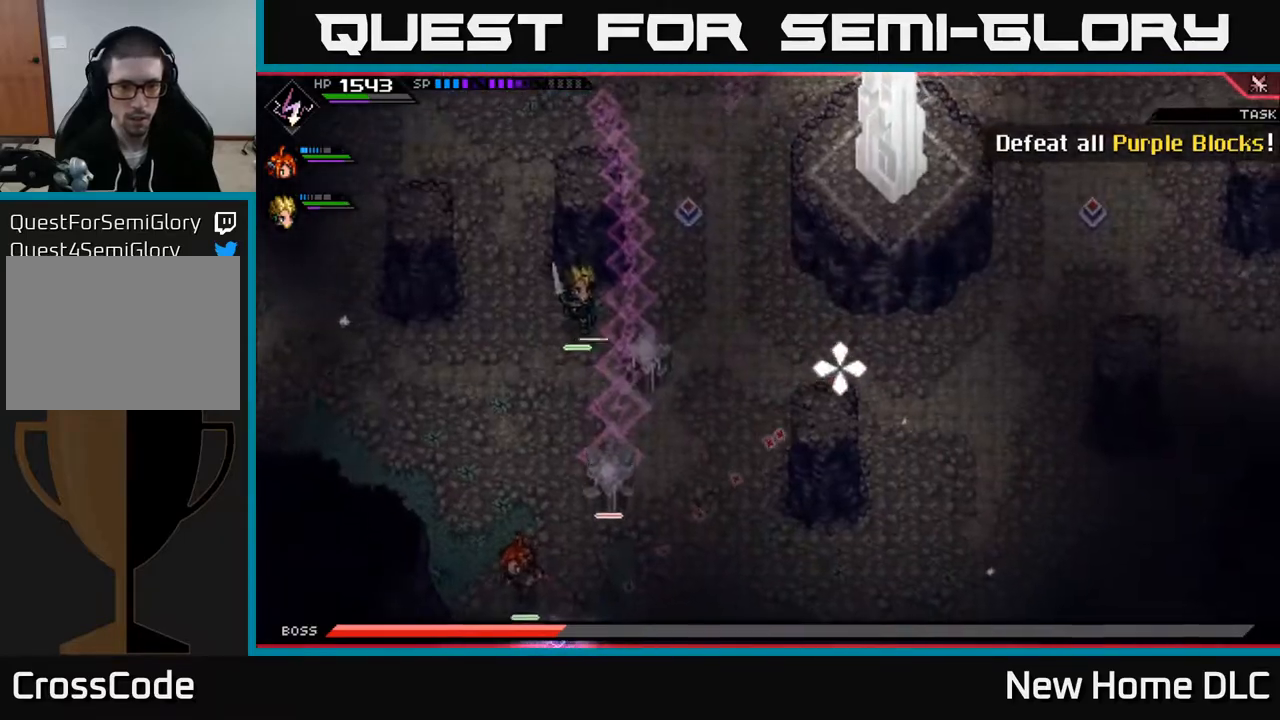
{"buttons": [], "left_stick": "center", "right_stick": "up-right", "events": [[400, "R2", "up"]]}
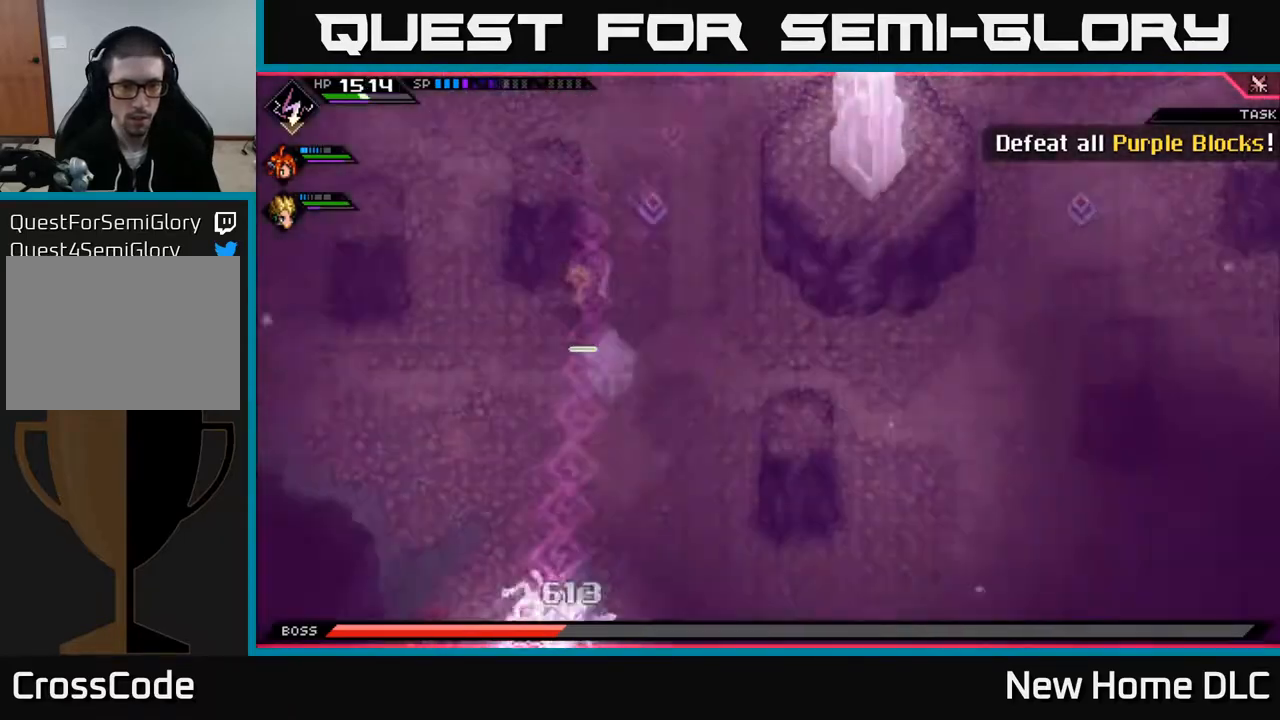
{"buttons": [], "left_stick": "up-right", "right_stick": "center", "events": [[100, "left_stick", "up"], [117, "L1", "down"], [250, "right_stick", "center"], [267, "L1", "up"], [283, "left_stick", "up-right"], [350, "L1", "down"], [467, "L1", "up"]]}
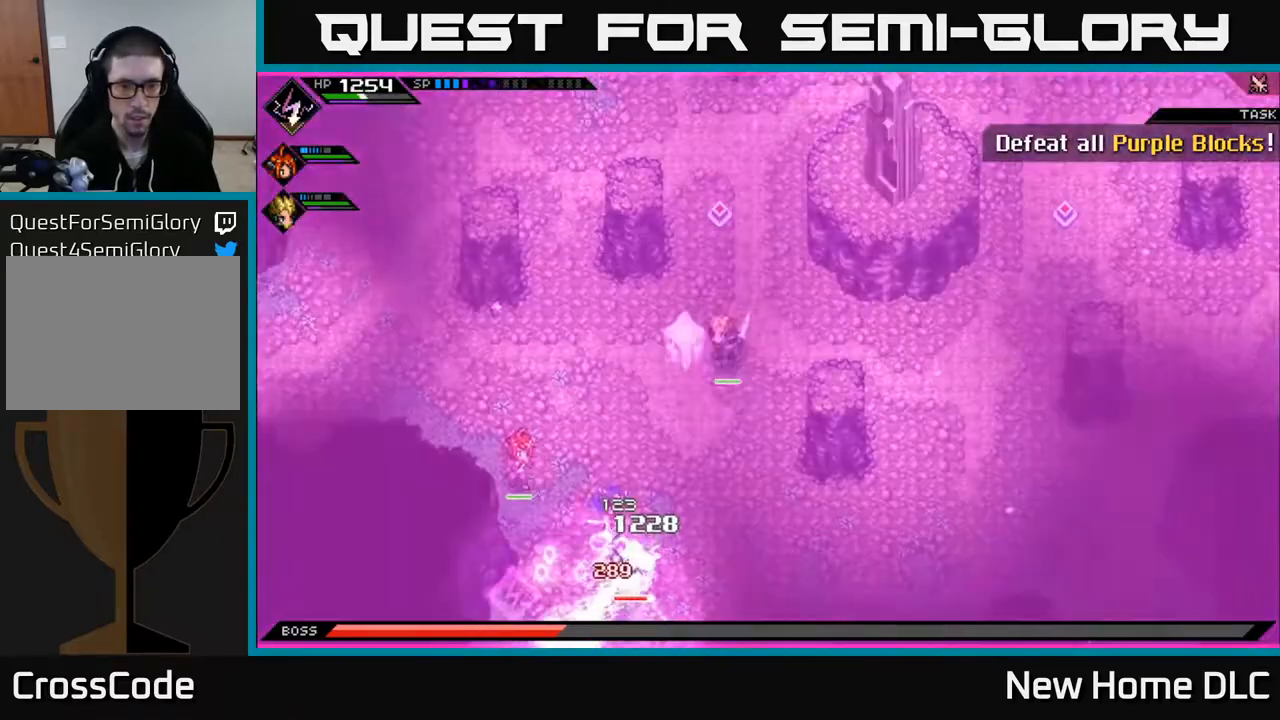
{"buttons": ["X"], "left_stick": "down", "right_stick": "center", "events": [[67, "X", "down"], [133, "left_stick", "right"], [183, "X", "up"], [250, "X", "down"], [283, "left_stick", "down-right"], [333, "X", "up"], [383, "left_stick", "down"], [433, "X", "down"]]}
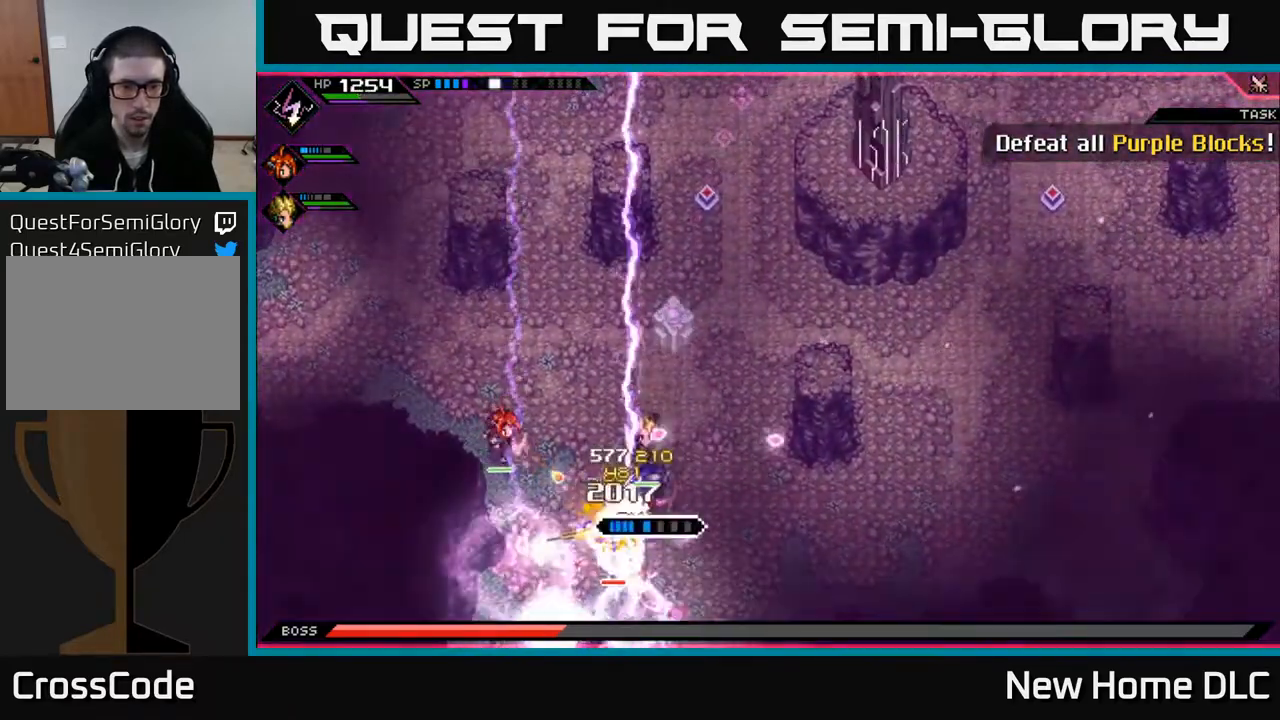
{"buttons": ["X"], "left_stick": "center", "right_stick": "center", "events": [[17, "X", "up"], [17, "left_stick", "down-left"], [100, "X", "down"], [200, "X", "up"], [250, "left_stick", "center"], [283, "X", "down"], [383, "X", "up"], [450, "X", "down"]]}
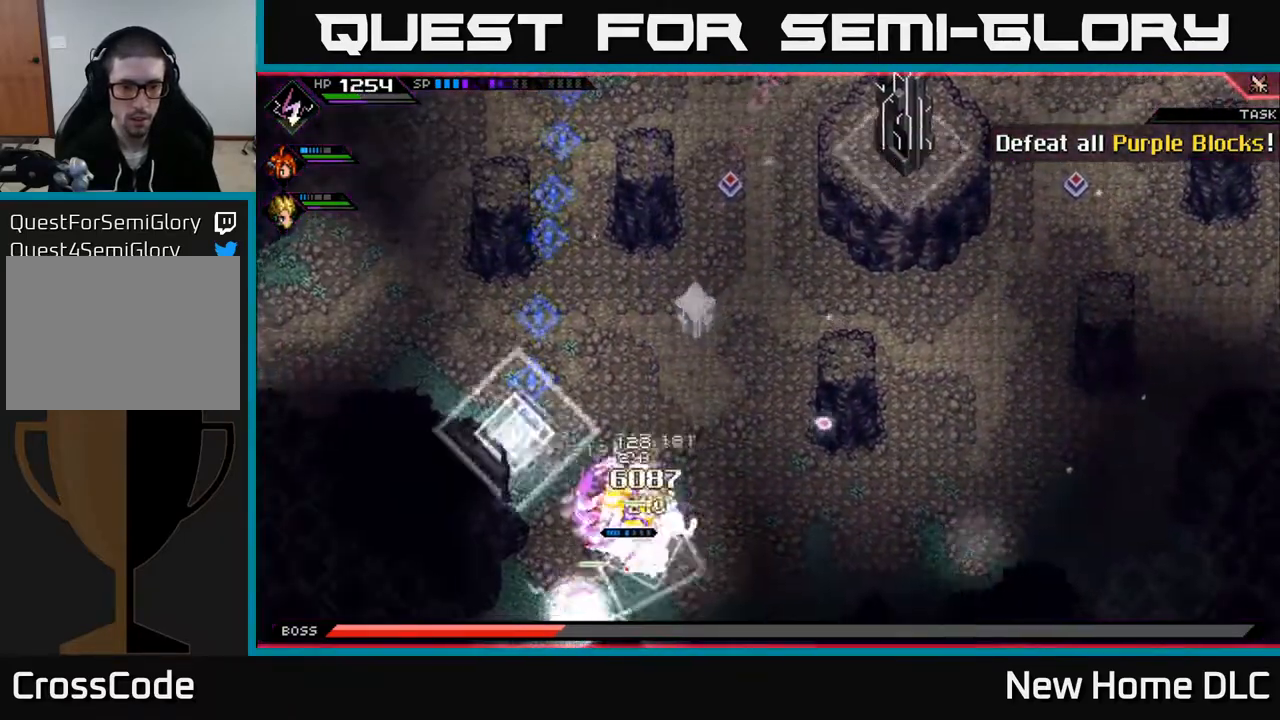
{"buttons": ["L1"], "left_stick": "right", "right_stick": "center", "events": [[33, "left_stick", "down-right"], [67, "X", "up"], [133, "X", "down"], [283, "X", "up"], [317, "X", "down"], [350, "left_stick", "right"], [417, "X", "up"], [450, "L1", "down"]]}
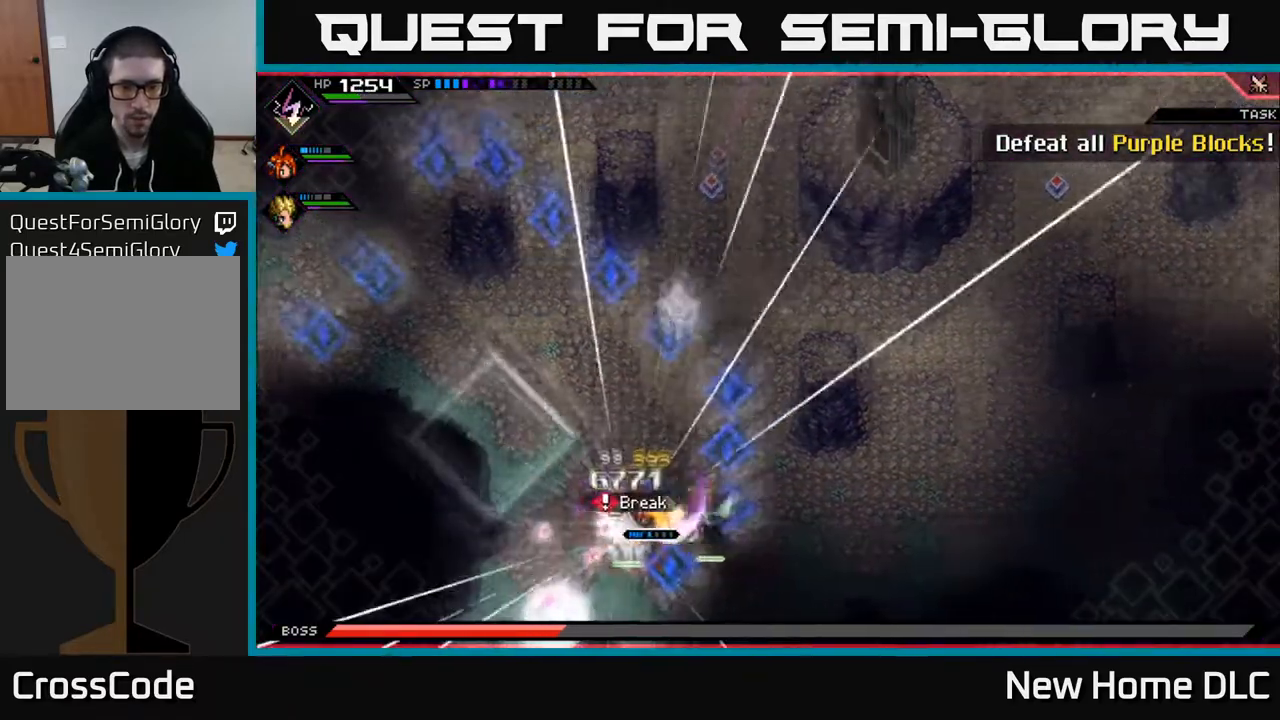
{"buttons": [], "left_stick": "up", "right_stick": "center", "events": [[17, "left_stick", "up-right"], [100, "L1", "up"], [450, "left_stick", "up"]]}
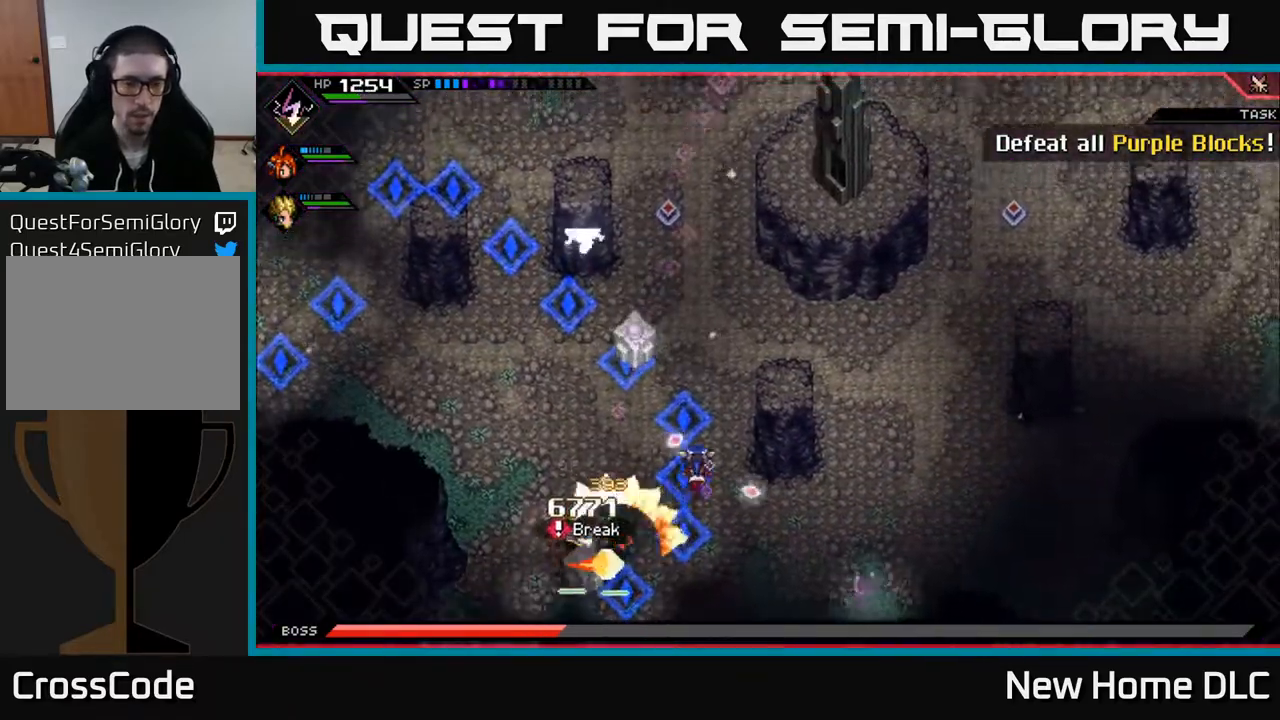
{"buttons": [], "left_stick": "up-right", "right_stick": "center", "events": [[233, "left_stick", "up-right"]]}
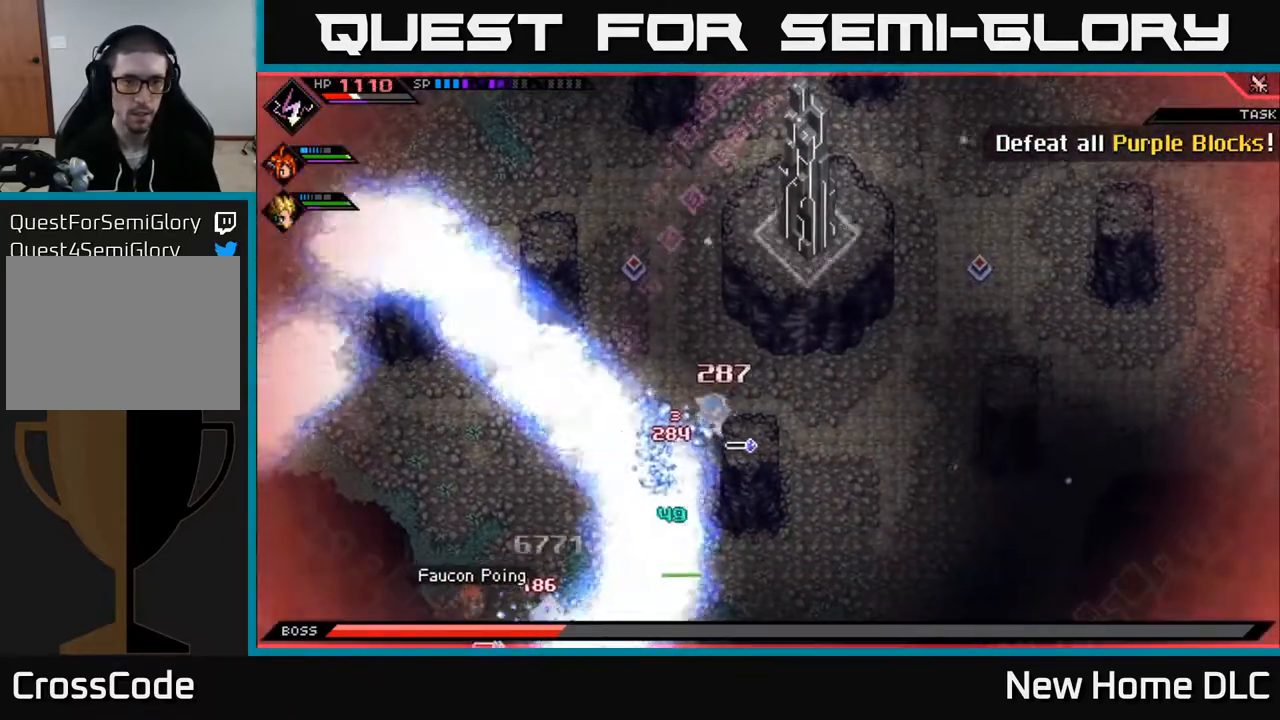
{"buttons": [], "left_stick": "up-left", "right_stick": "center", "events": [[400, "left_stick", "up-left"]]}
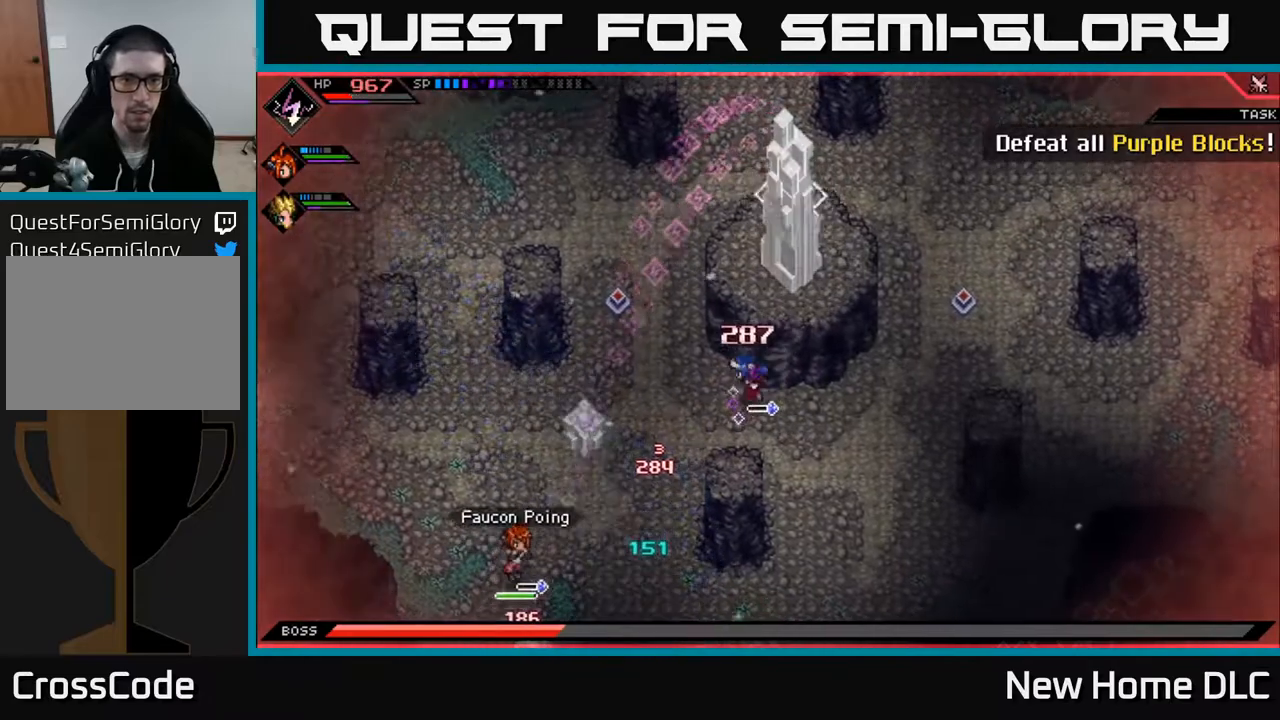
{"buttons": [], "left_stick": "down-left", "right_stick": "center", "events": [[33, "left_stick", "left"], [167, "left_stick", "up-left"], [483, "left_stick", "down-left"]]}
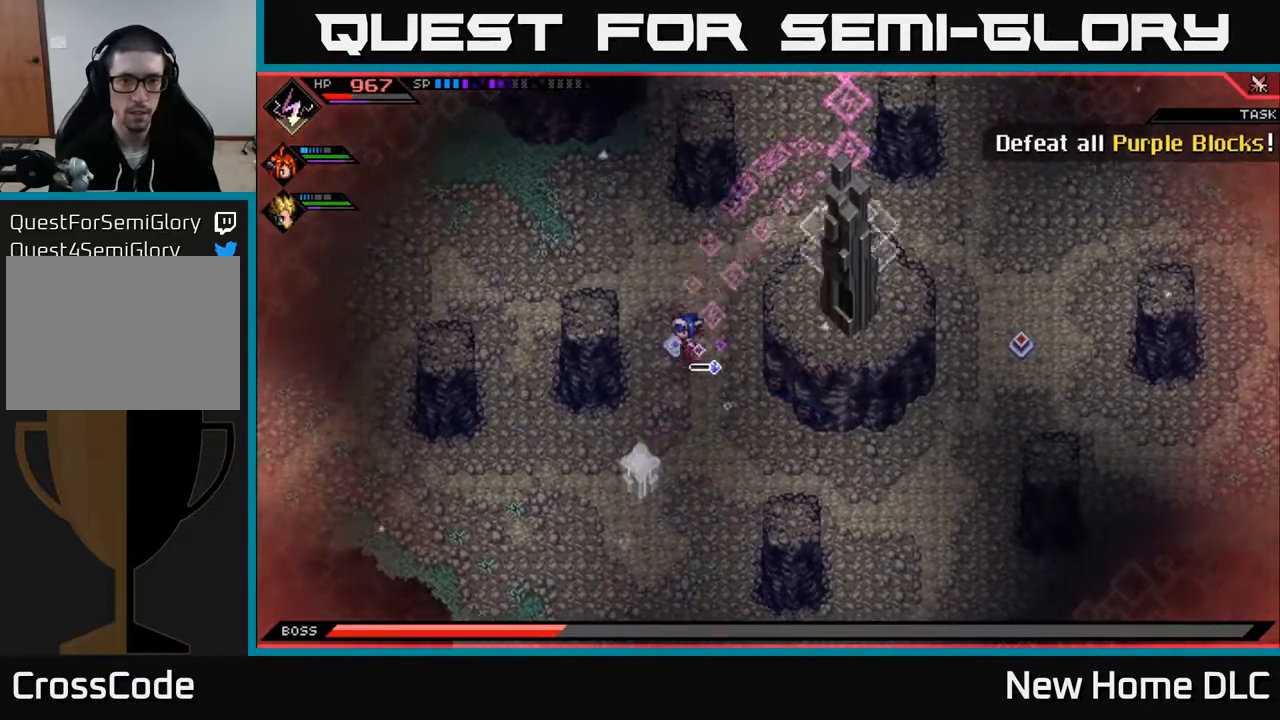
{"buttons": [], "left_stick": "down-left", "right_stick": "center", "events": [[183, "X", "down"], [267, "X", "up"], [400, "X", "down"], [433, "X", "up"]]}
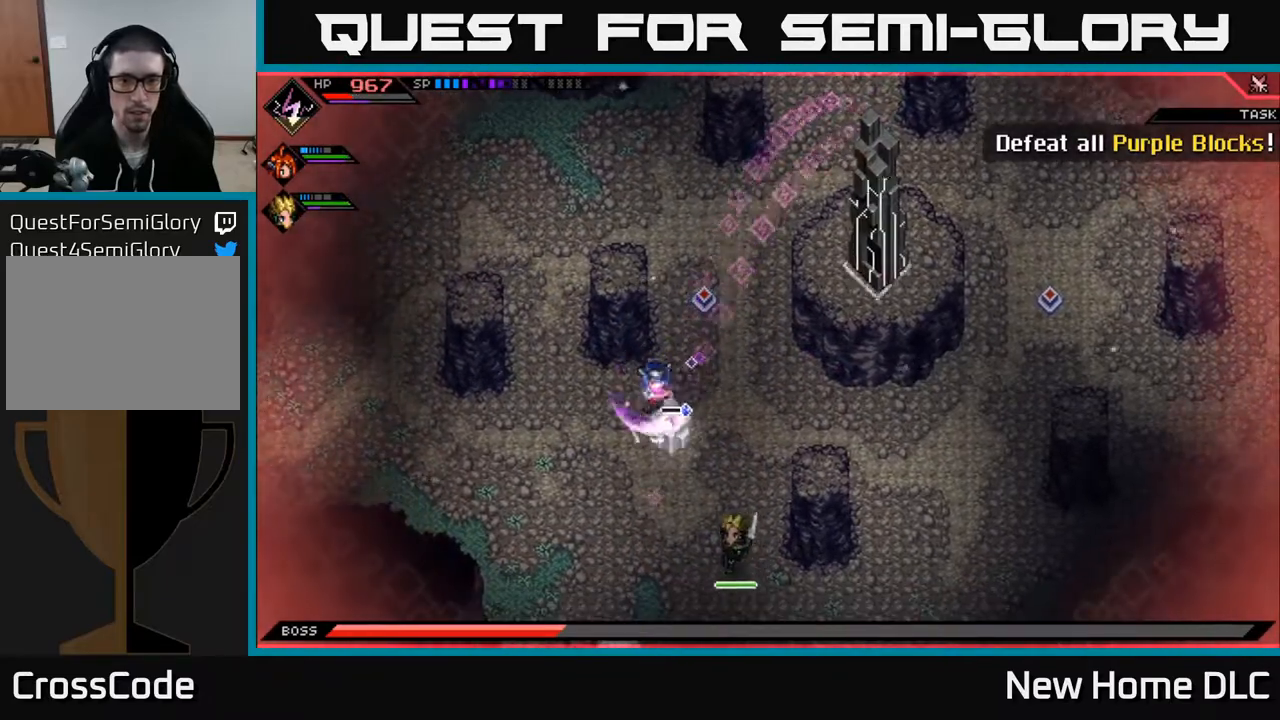
{"buttons": [], "left_stick": "up-right", "right_stick": "center", "events": [[200, "left_stick", "up-left"], [300, "left_stick", "up-right"]]}
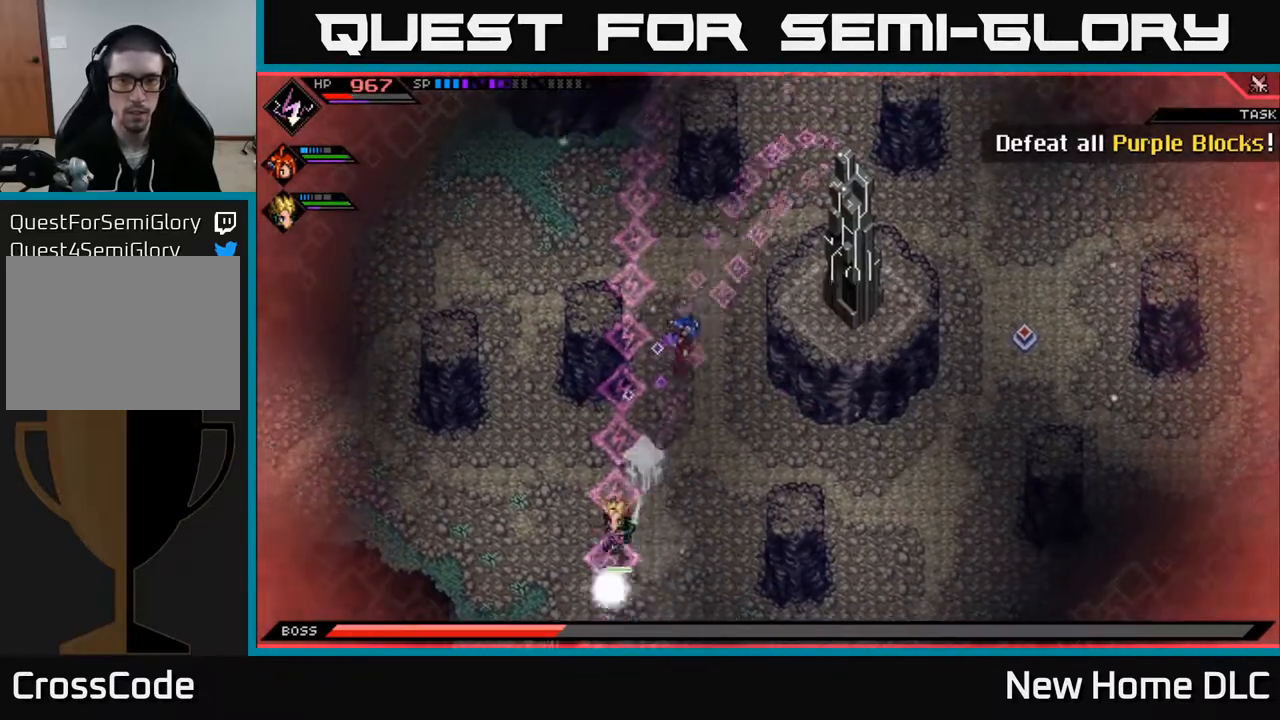
{"buttons": [], "left_stick": "up-right", "right_stick": "center", "events": [[267, "left_stick", "up"], [433, "left_stick", "up-right"]]}
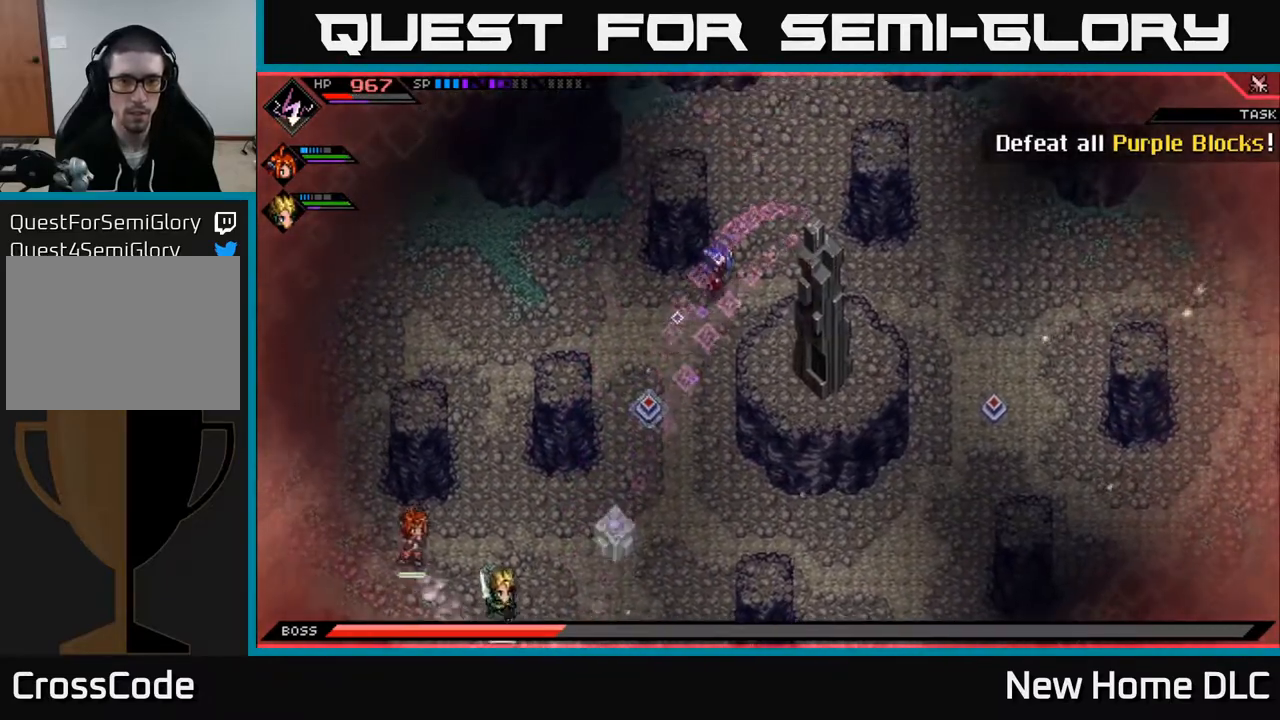
{"buttons": [], "left_stick": "right", "right_stick": "center", "events": [[333, "left_stick", "right"]]}
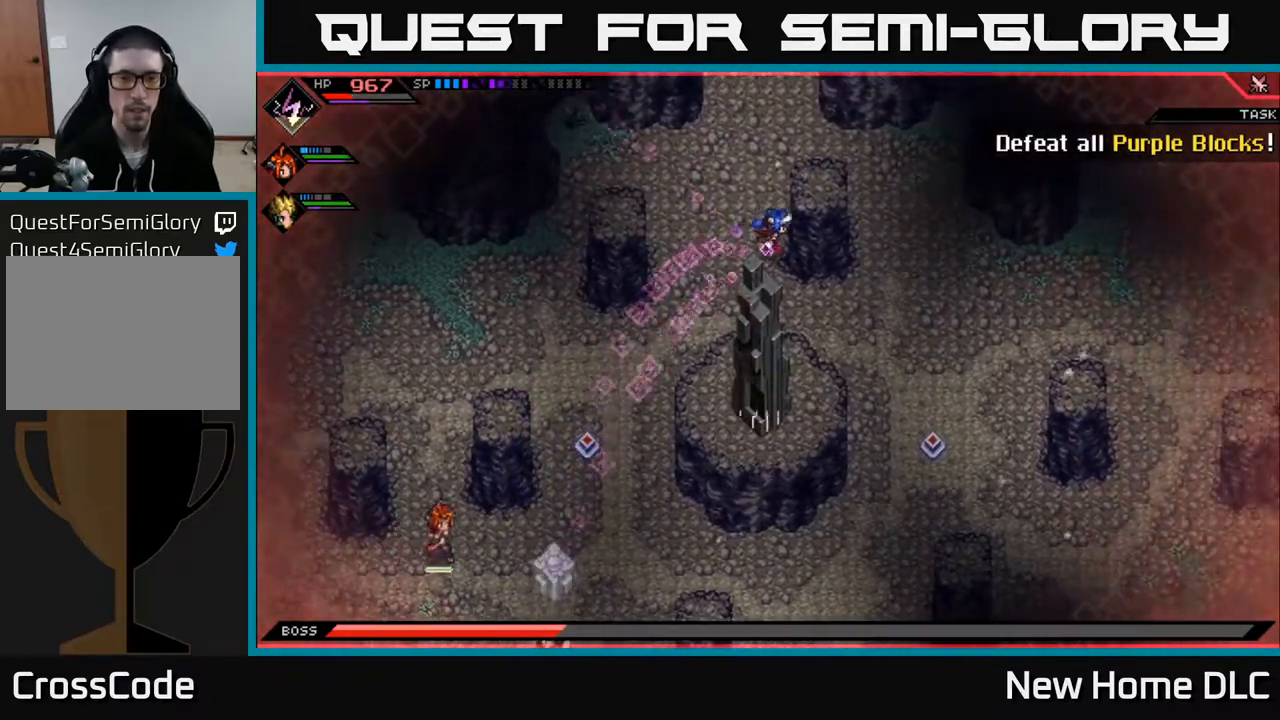
{"buttons": [], "left_stick": "up-left", "right_stick": "center", "events": [[383, "left_stick", "up"], [500, "left_stick", "up-left"]]}
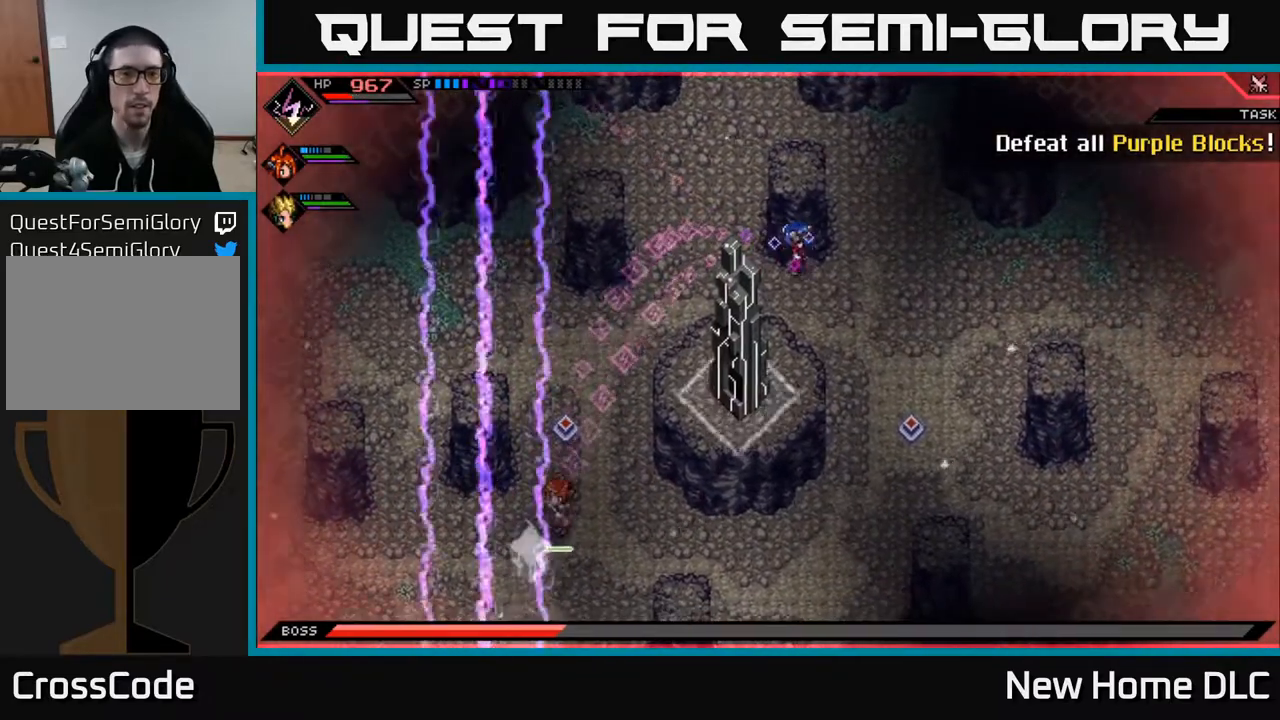
{"buttons": [], "left_stick": "up-left", "right_stick": "center", "events": [[183, "left_stick", "left"], [283, "left_stick", "up-left"]]}
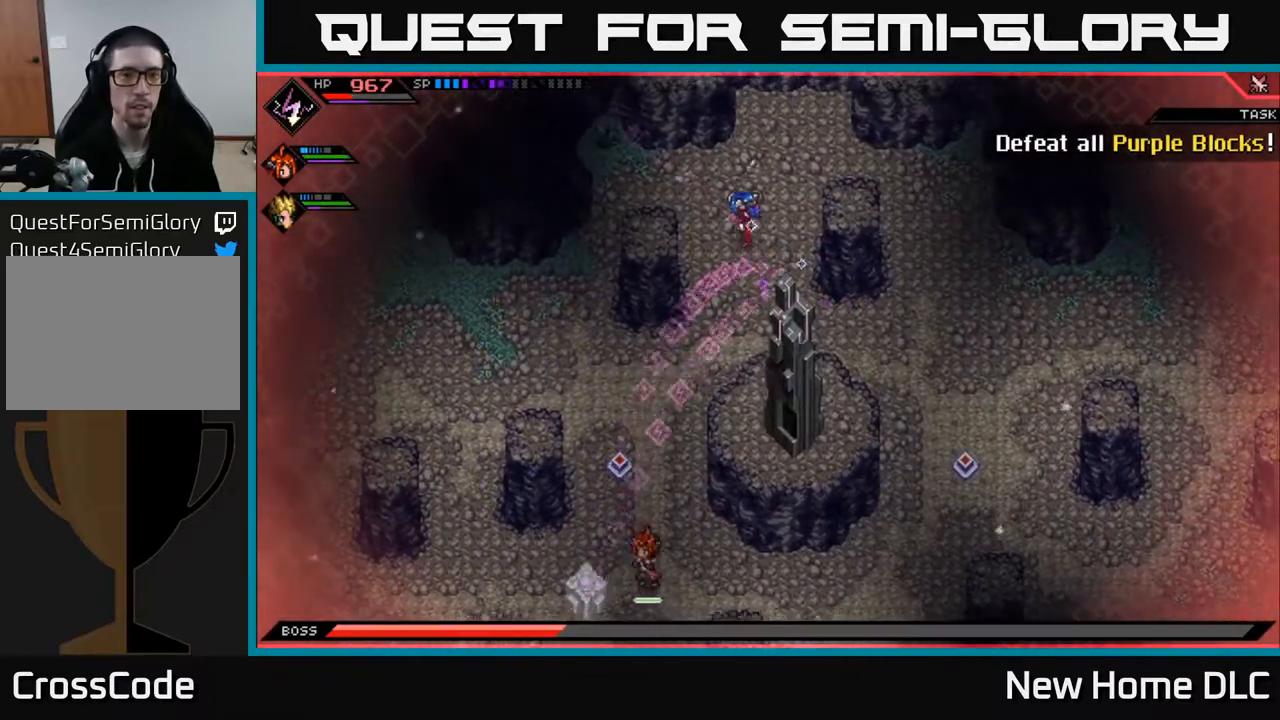
{"buttons": [], "left_stick": "left", "right_stick": "center", "events": [[183, "left_stick", "left"]]}
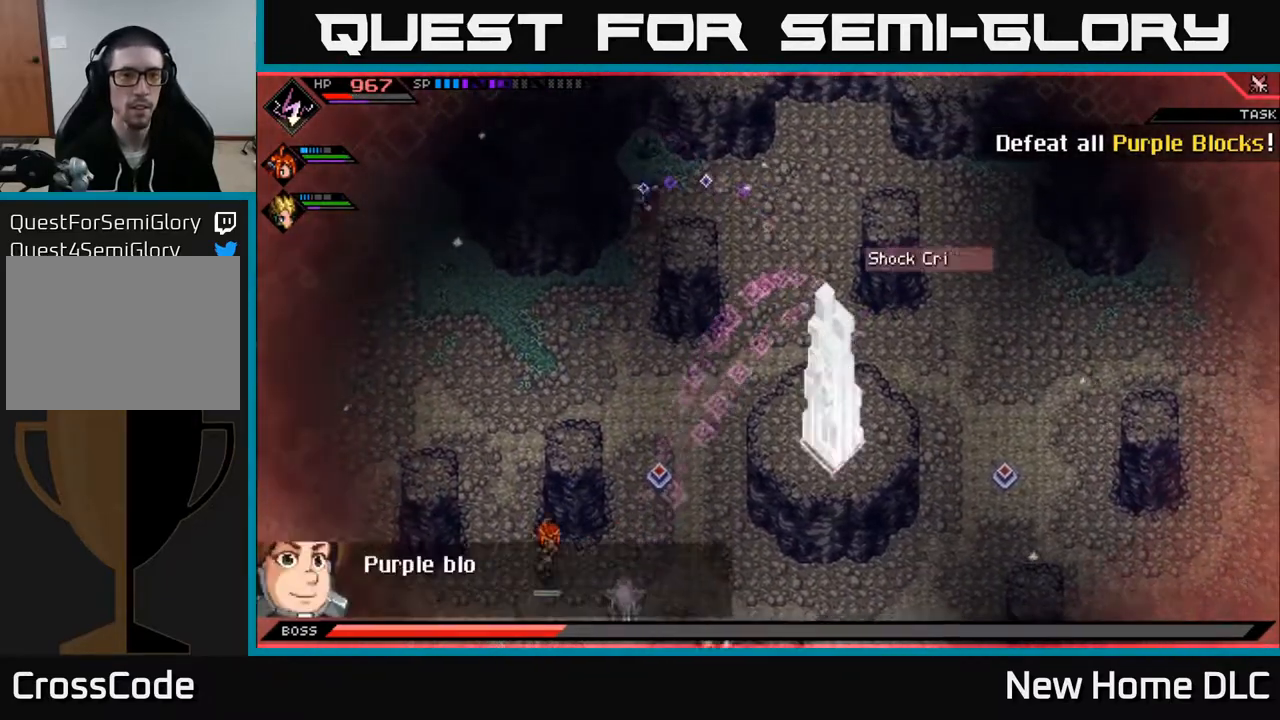
{"buttons": [], "left_stick": "down", "right_stick": "center", "events": [[17, "left_stick", "down-left"], [217, "left_stick", "down"]]}
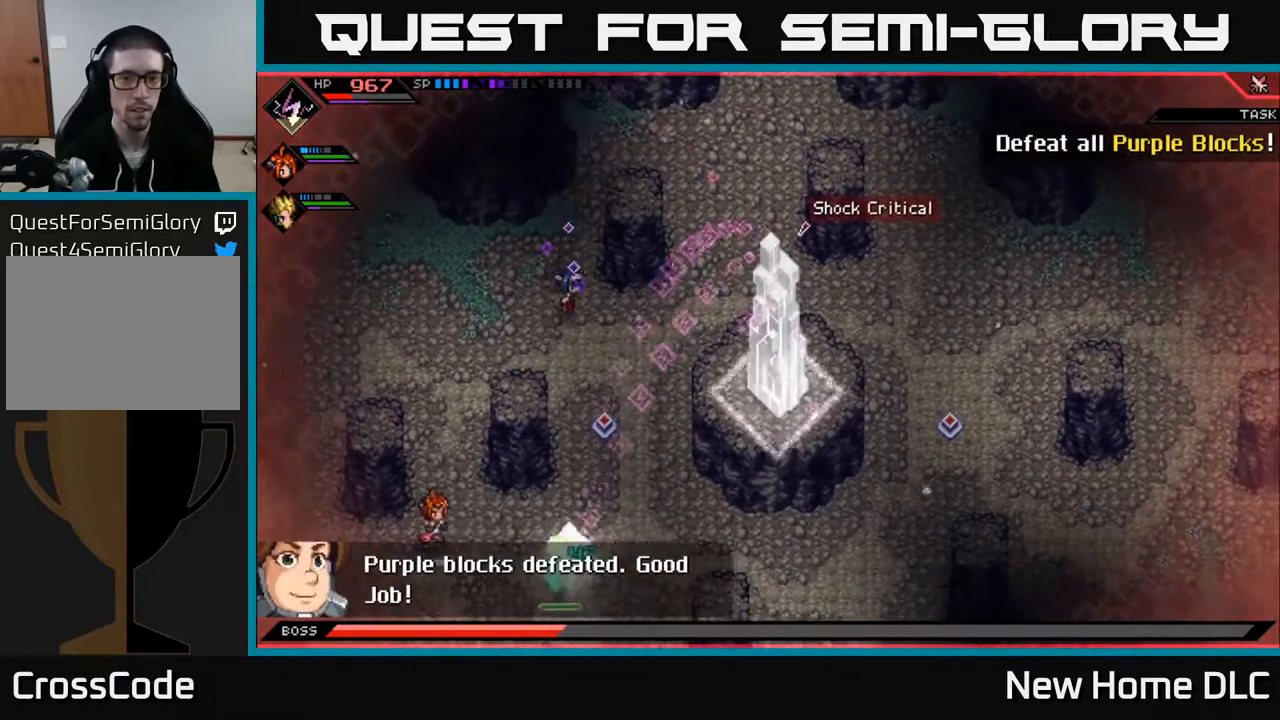
{"buttons": [], "left_stick": "center", "right_stick": "center", "events": [[50, "left_stick", "down-right"], [200, "left_stick", "center"]]}
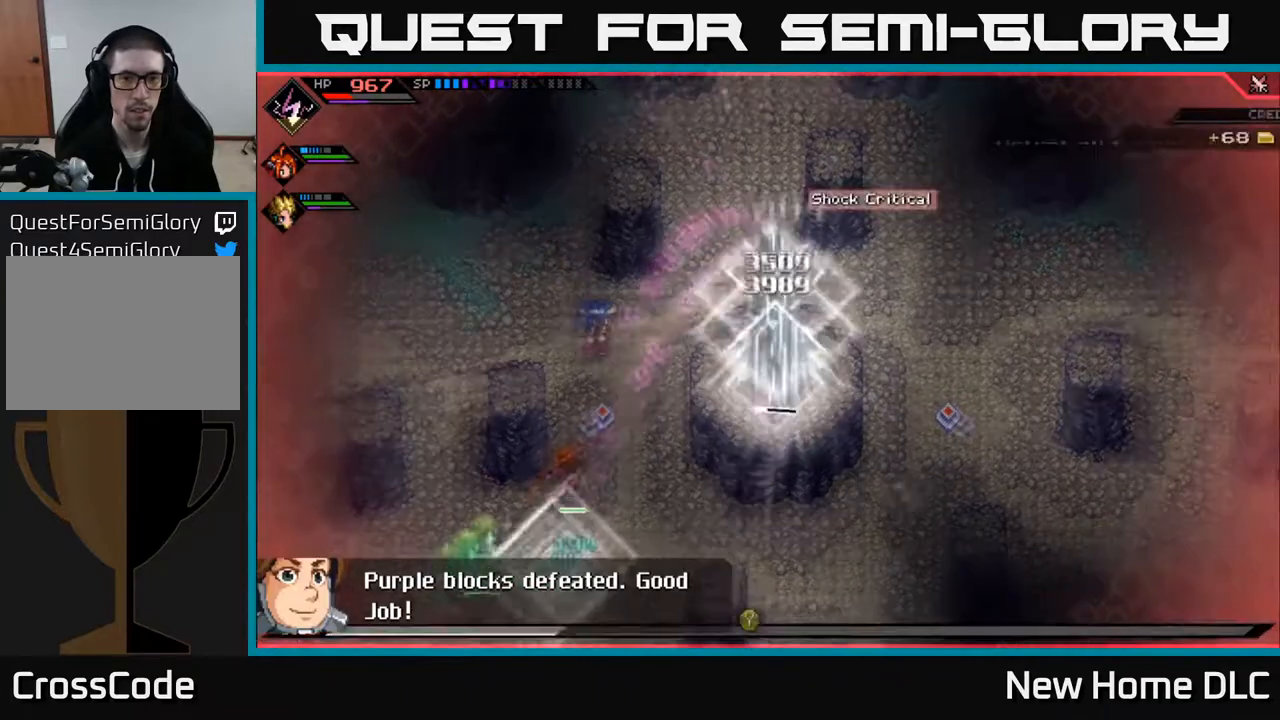
{"buttons": [], "left_stick": "center", "right_stick": "center", "events": []}
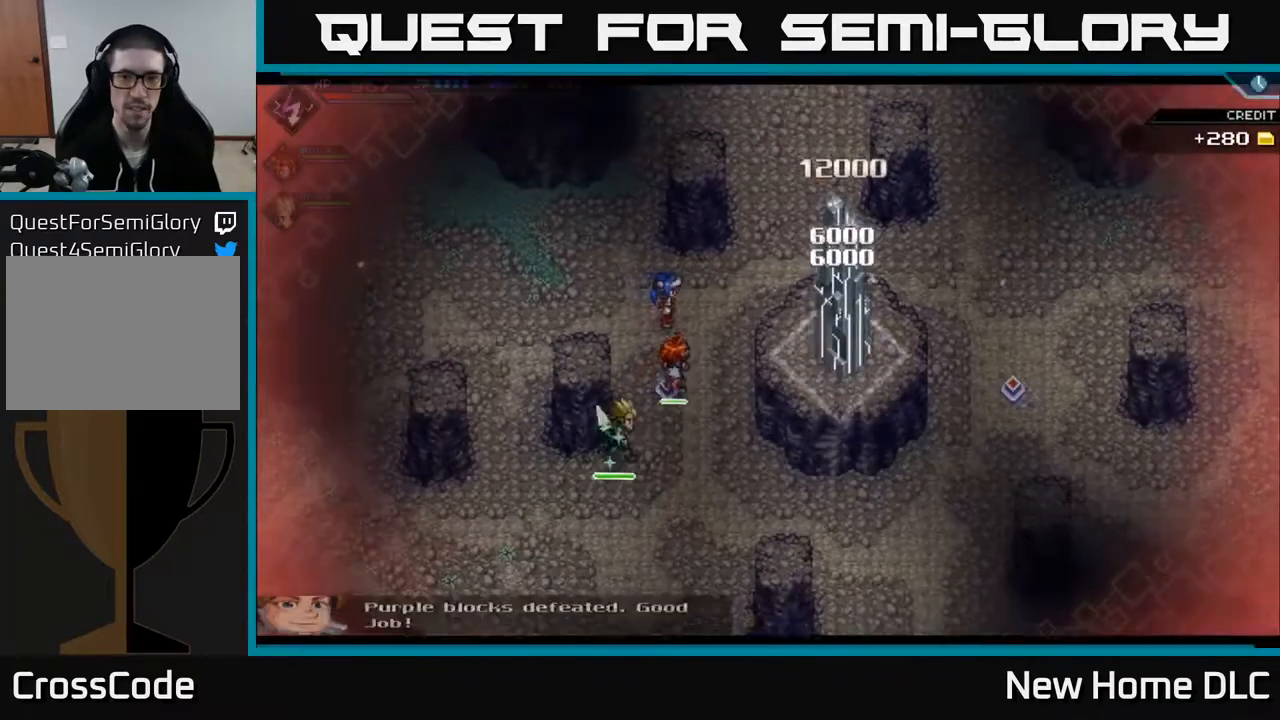
{"buttons": [], "left_stick": "right", "right_stick": "center", "events": [[333, "left_stick", "right"]]}
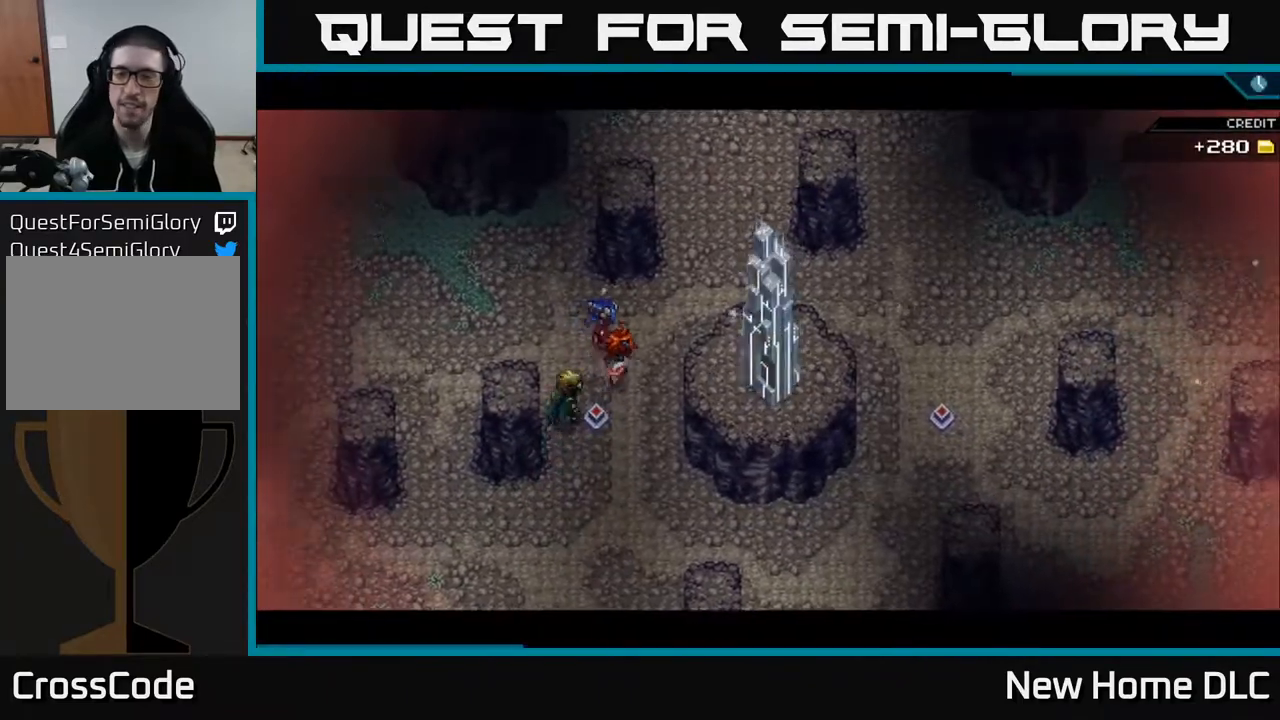
{"buttons": [], "left_stick": "center", "right_stick": "center", "events": [[133, "left_stick", "center"]]}